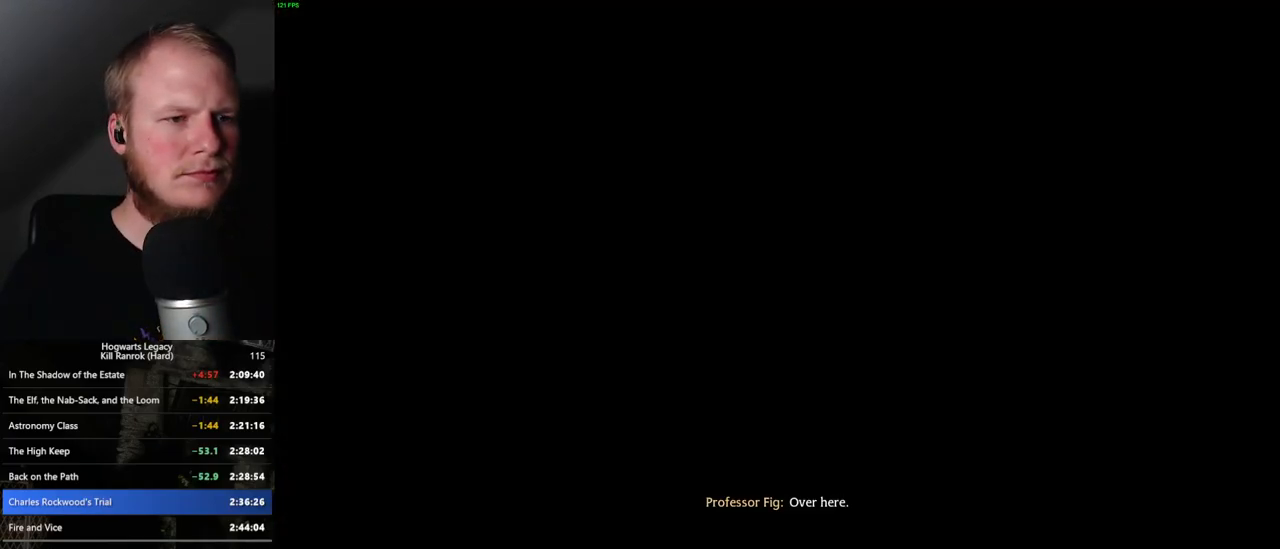
Gameplay with keyboard and mouse; each line is a JSON object with the keys and mouse buttons held at the frame after it. "events" lists presses ("down") and releases ("up") of ".", "/", "0", "1", "2", "3", "4", "5", "6", "7", "8", "9", "a", "alt_l", "alt_r", "b", "backslash", "backspace", "c", "caps_lock", "comma", "ctrl_l", "ctrl_r", "d", "e", "equals", "escape", "f", "f1", "f10", "f11", "f12", "f2", "f3", "f4", "f5", "f6", "f7", "f8", "f9", "g", "h", "i", "j", "k", "l", "lbracket", "m", "minus", "n", "o", "p", "q", "quote", "r", "rbracket", "return", "s", "semicolon", "shift_l", "shift_r", "space", "super", "super_r", "t", "tab", "tilde", "u", "v", "w", "x", "y", "z", "mouse_left", "mouse_wheel", "mouse_right", "mouse_mb4" and "mouse_mb5" between this image and that frame as [ms after this image, input, new state], when the widget could be followed in between. "mouse_left", "mouse_wheel", "mouse_right", "mouse_mb4", "mouse_mb5" = the "left", "wheel", "right", "mb4", "mb5" buttons of the "mouse" list. No other keys are recorded. "wheel" means that the mouse wheel is clicked or scrolled. Mouse movement is not recorded.
{"keys": [], "mouse": [], "events": []}
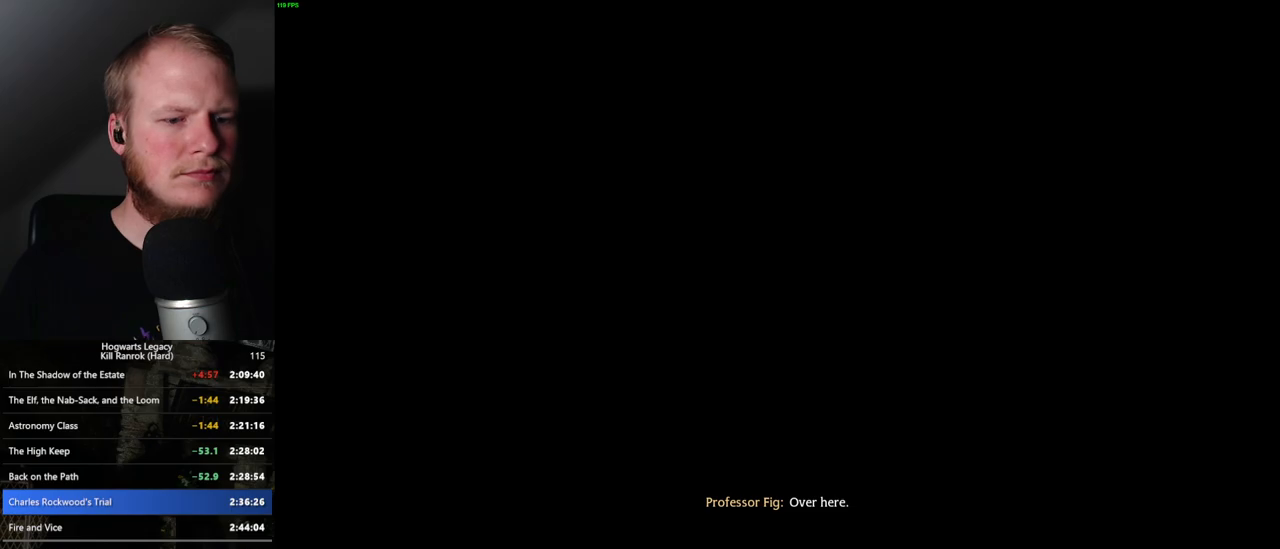
{"keys": [], "mouse": [], "events": []}
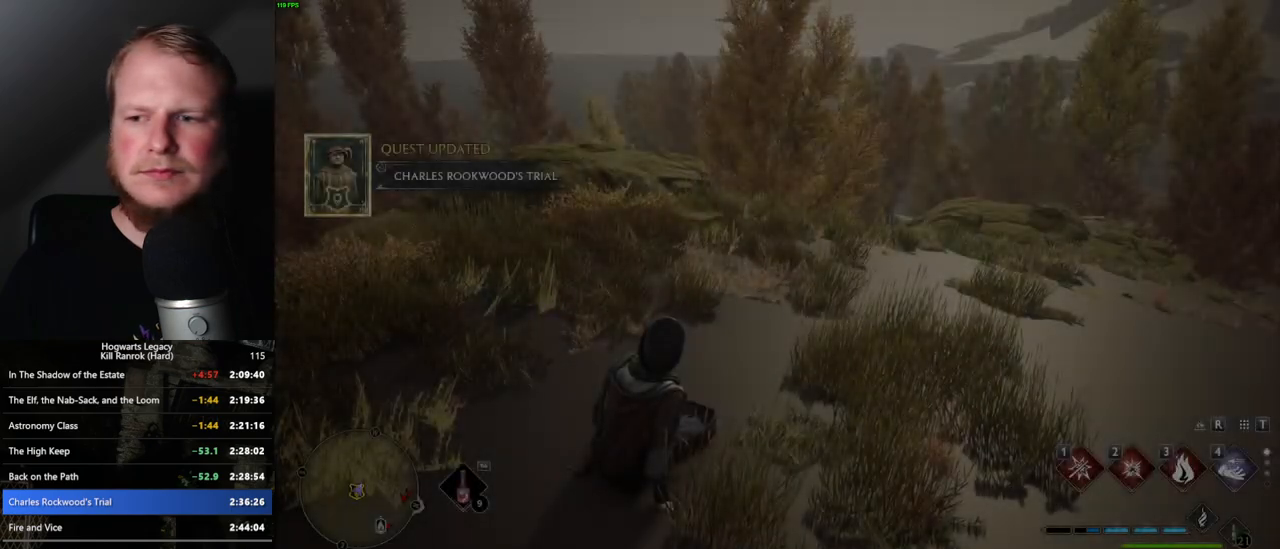
{"keys": [], "mouse": [], "events": []}
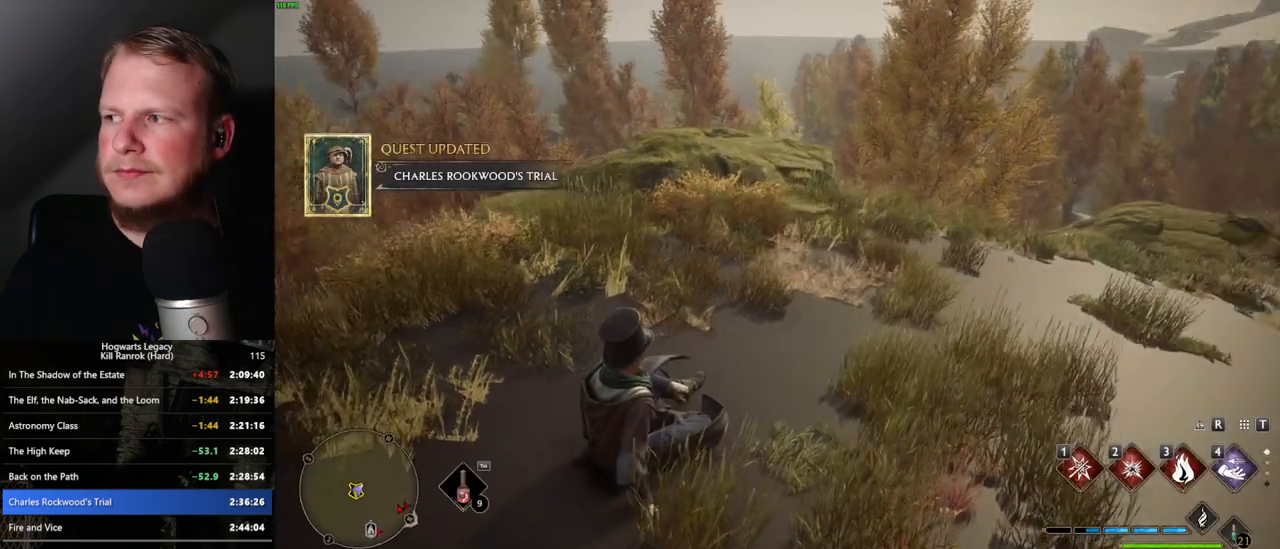
{"keys": [], "mouse": [], "events": []}
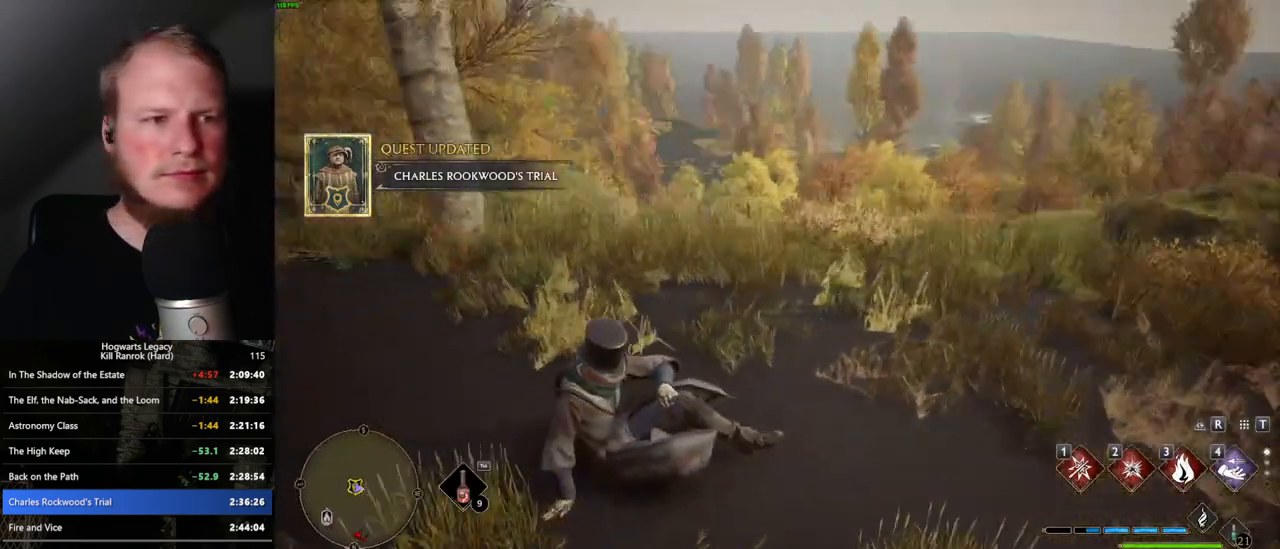
{"keys": [], "mouse": [], "events": []}
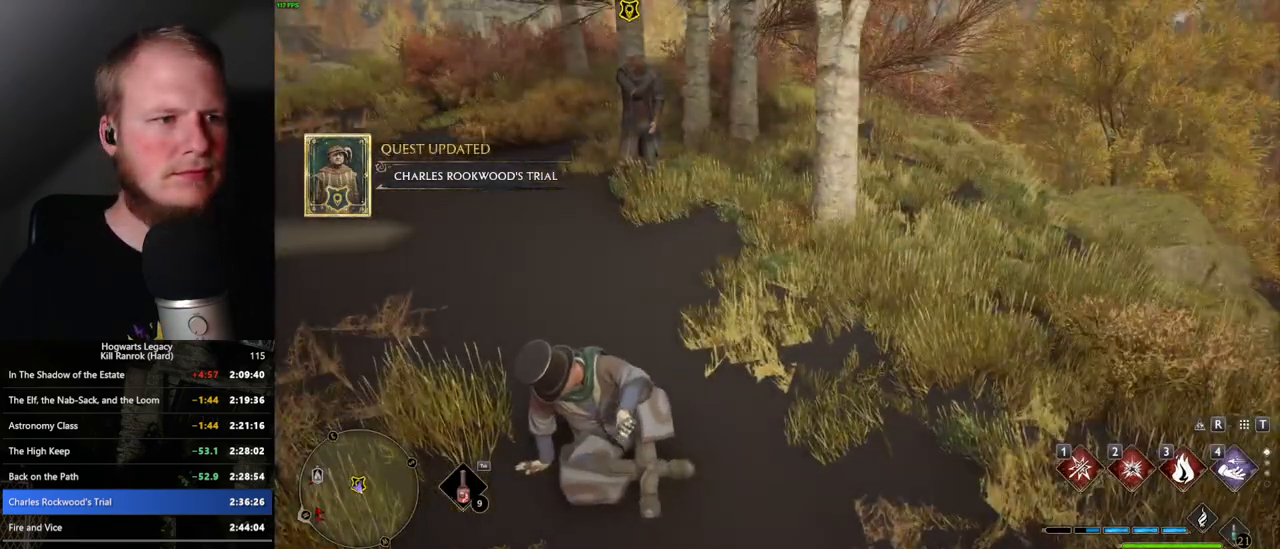
{"keys": ["w"], "mouse": [], "events": [[317, "w", "down"]]}
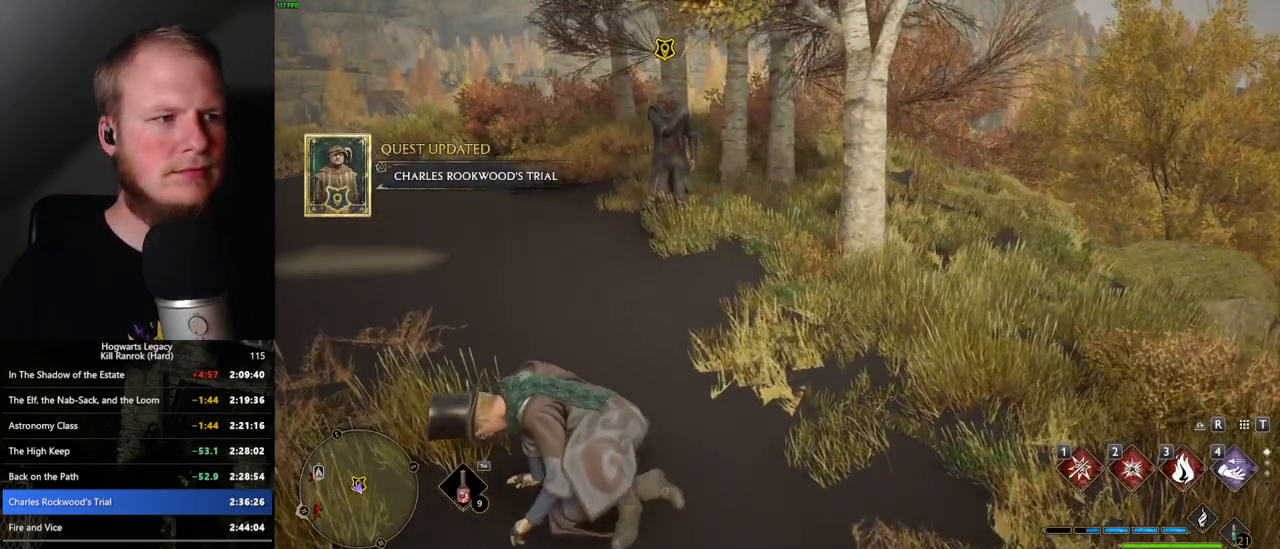
{"keys": ["w"], "mouse": [], "events": []}
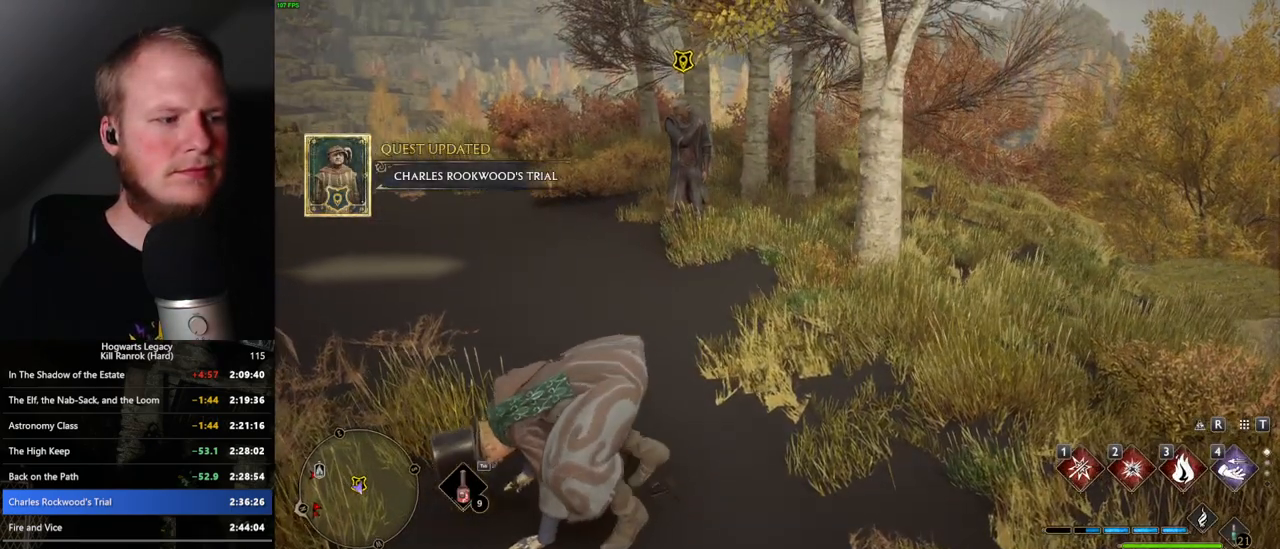
{"keys": ["w"], "mouse": [], "events": []}
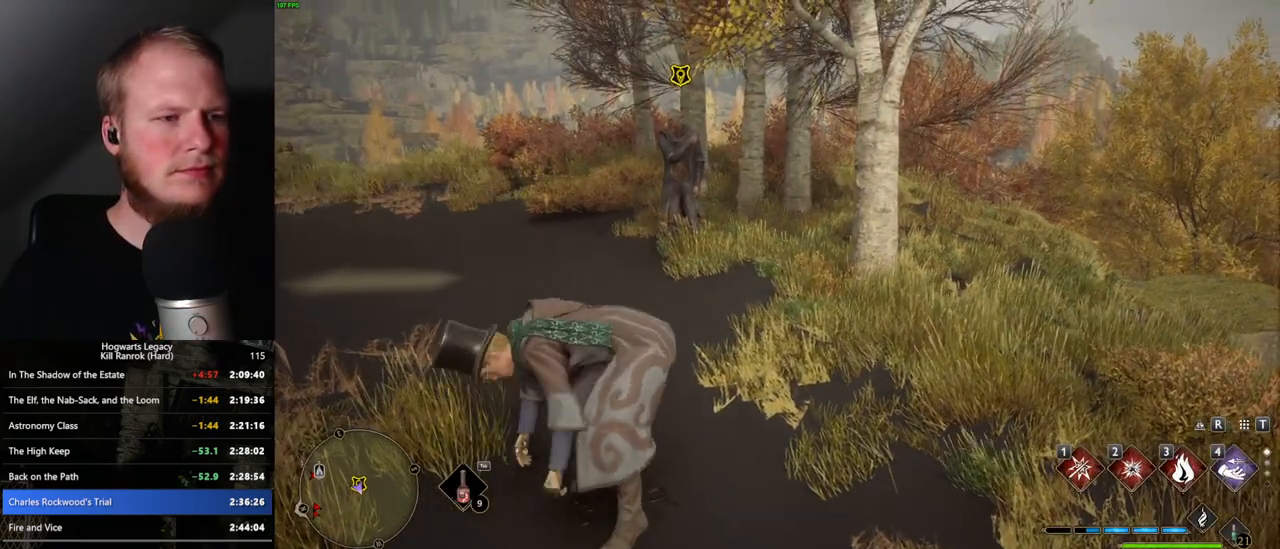
{"keys": ["w"], "mouse": [], "events": []}
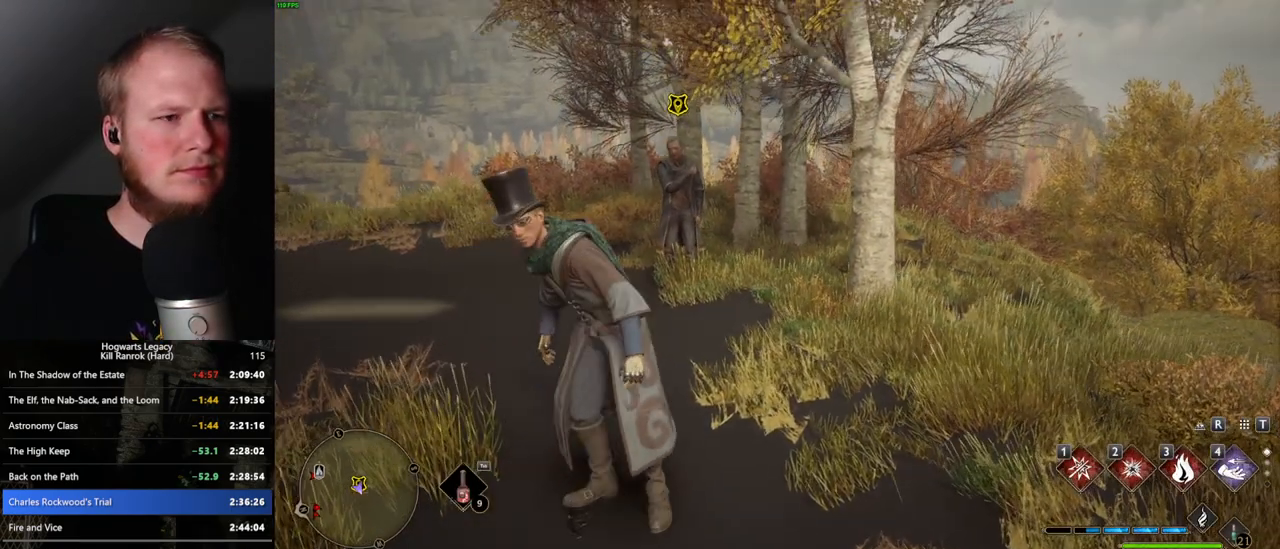
{"keys": [], "mouse": [], "events": [[183, "w", "up"]]}
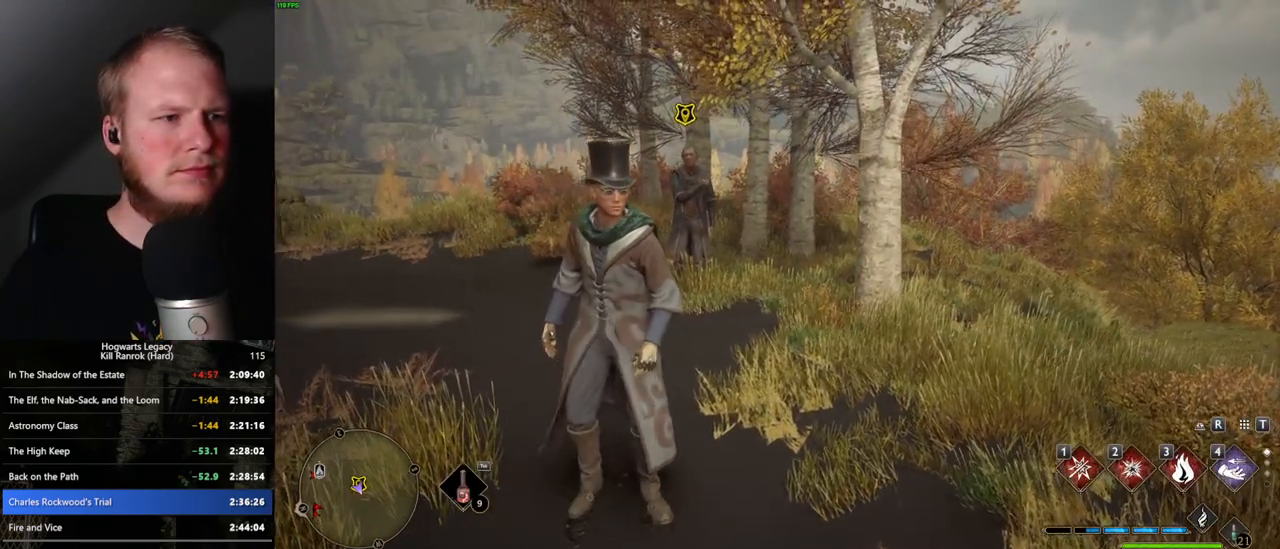
{"keys": ["w"], "mouse": [], "events": [[83, "w", "down"]]}
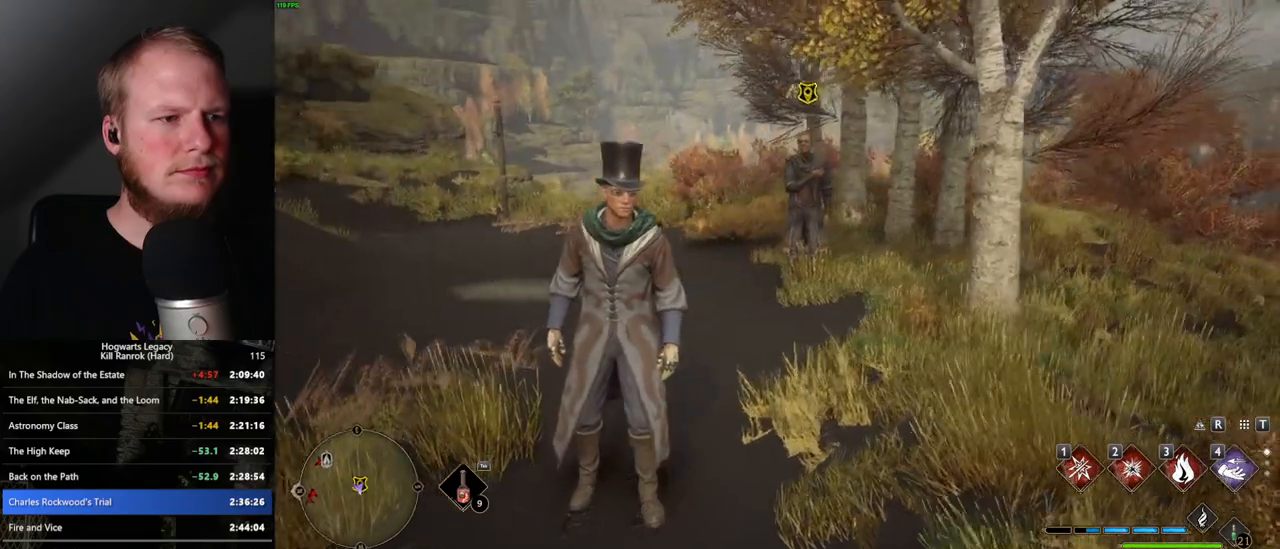
{"keys": ["a", "w"], "mouse": [], "events": [[117, "shift_l", "down"], [183, "shift_l", "up"], [350, "a", "down"]]}
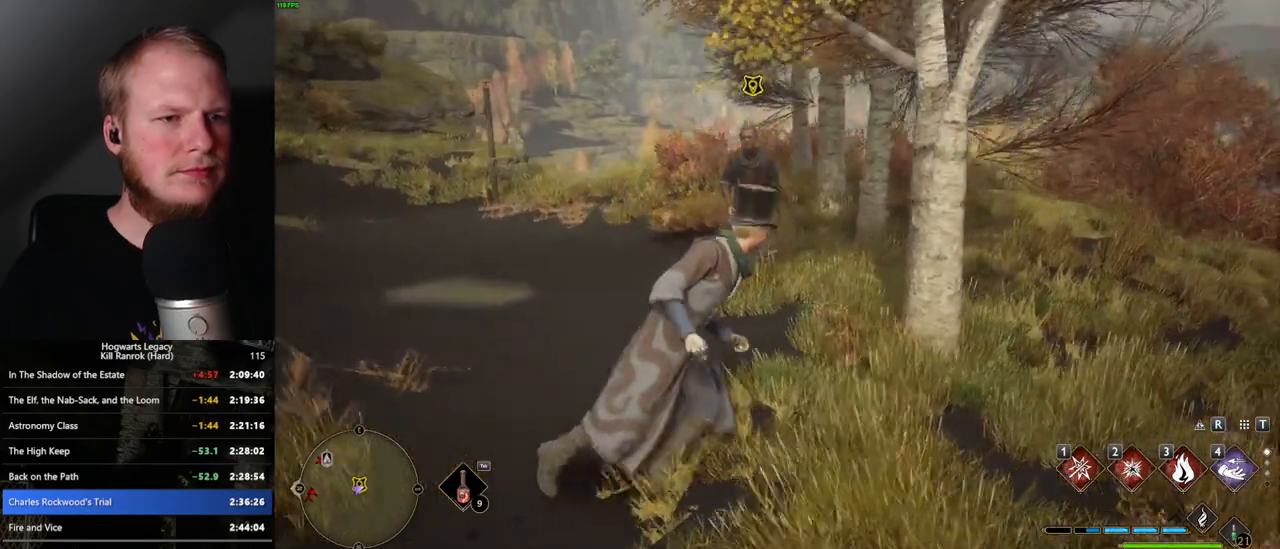
{"keys": ["a", "w"], "mouse": [], "events": [[233, "f", "down"], [300, "f", "up"], [300, "w", "up"], [400, "f", "down"], [400, "w", "down"], [500, "f", "up"]]}
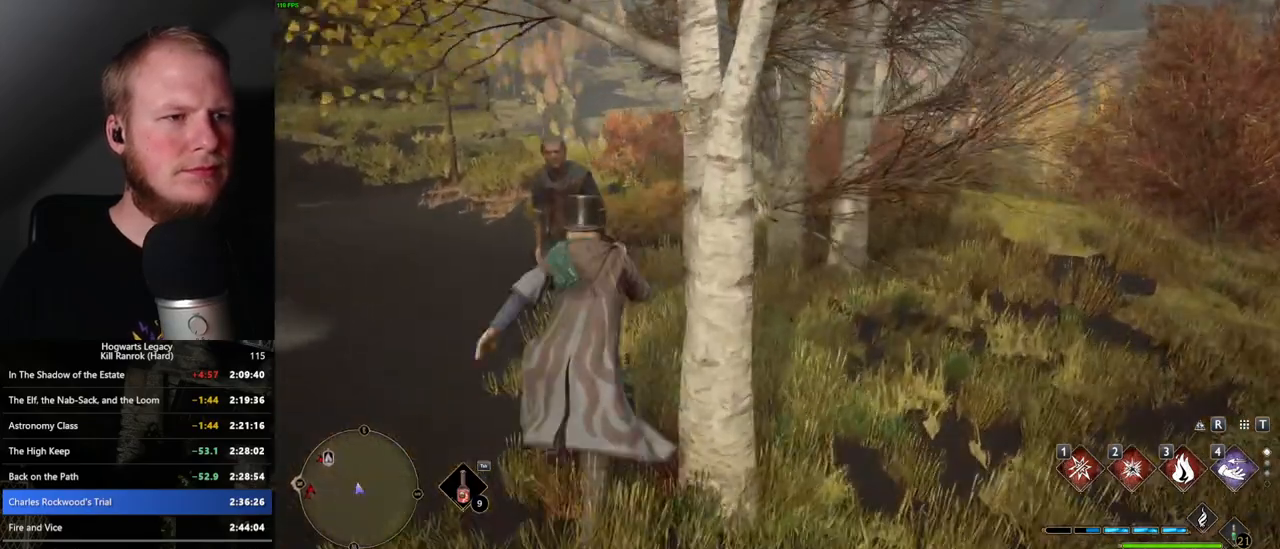
{"keys": [], "mouse": [], "events": [[100, "f", "down"], [117, "w", "up"], [167, "a", "up"], [183, "f", "up"]]}
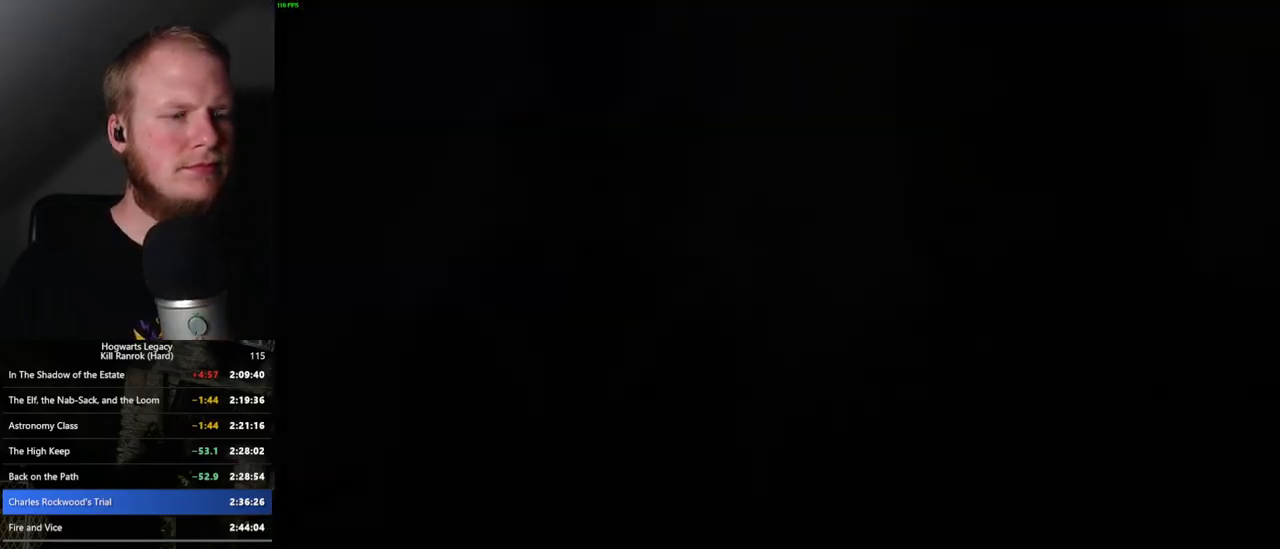
{"keys": ["q"], "mouse": [], "events": [[33, "q", "down"], [67, "space", "down"], [100, "space", "up"], [117, "q", "up"], [183, "mouse_wheel", "down"], [183, "q", "down"], [217, "space", "down"], [250, "mouse_wheel", "up"], [250, "q", "up"], [283, "space", "up"], [350, "q", "down"], [350, "space", "down"], [417, "q", "up"], [433, "space", "up"], [500, "q", "down"]]}
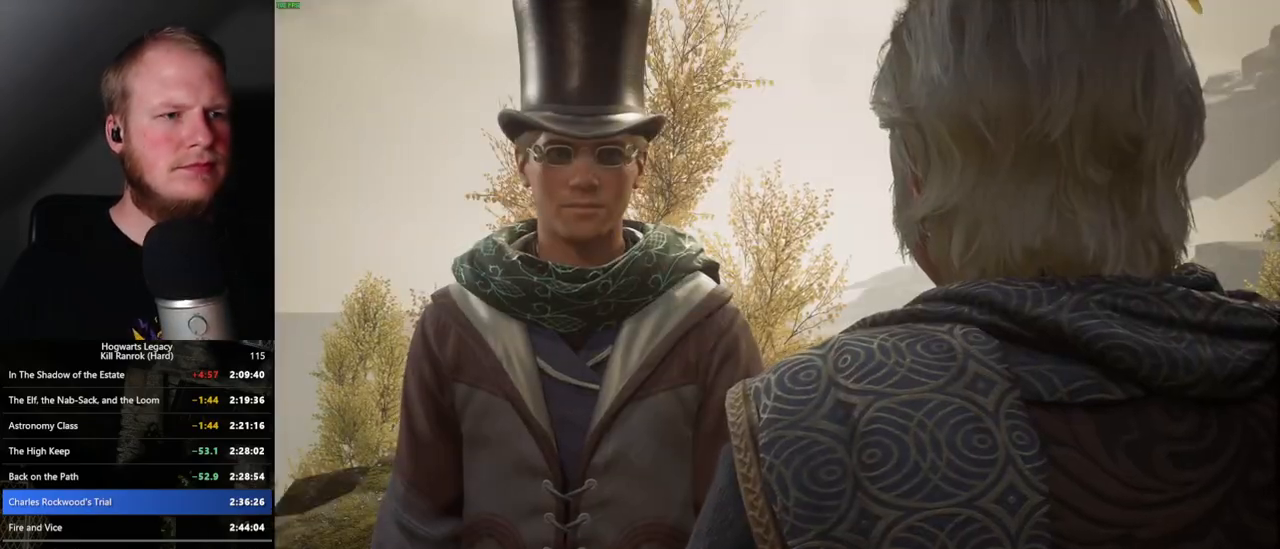
{"keys": ["q", "space"], "mouse": ["wheel"], "events": [[17, "space", "down"], [67, "q", "up"], [83, "space", "up"], [117, "mouse_wheel", "down"], [183, "mouse_wheel", "up"], [183, "q", "down"], [200, "space", "down"], [233, "q", "up"], [250, "space", "up"], [333, "q", "down"], [350, "space", "down"], [383, "q", "up"], [400, "space", "up"], [483, "q", "down"], [483, "space", "down"], [500, "mouse_wheel", "down"]]}
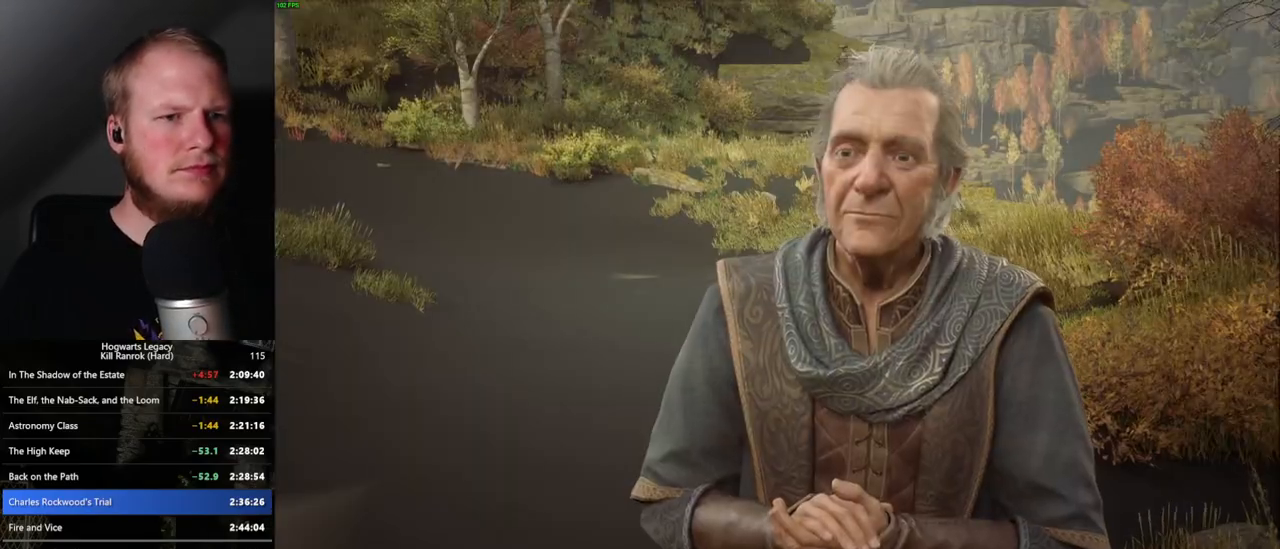
{"keys": ["q", "space"], "mouse": [], "events": [[50, "mouse_wheel", "up"], [50, "q", "up"], [50, "space", "up"], [133, "q", "down"], [150, "space", "down"], [217, "q", "up"], [217, "space", "up"], [267, "q", "down"], [283, "space", "down"], [367, "q", "up"], [383, "space", "up"], [450, "q", "down"], [450, "space", "down"]]}
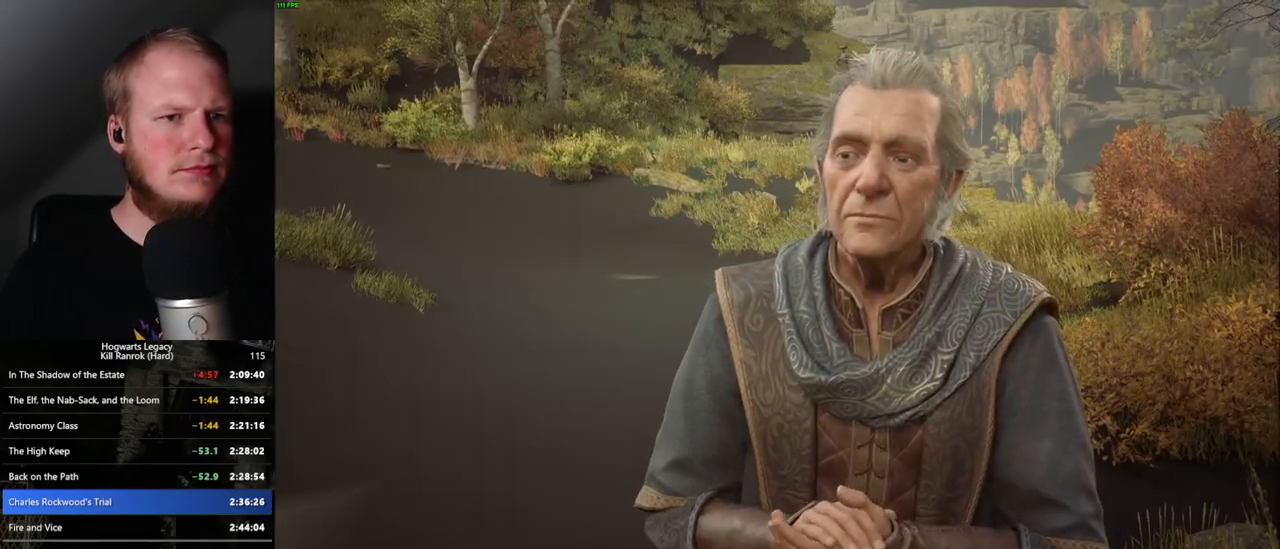
{"keys": [], "mouse": [], "events": [[17, "q", "up"], [33, "space", "up"], [67, "q", "down"], [83, "space", "down"], [150, "space", "up"], [167, "q", "up"], [183, "mouse_wheel", "down"], [217, "q", "down"], [267, "space", "down"], [333, "mouse_wheel", "up"], [350, "q", "up"], [367, "space", "up"]]}
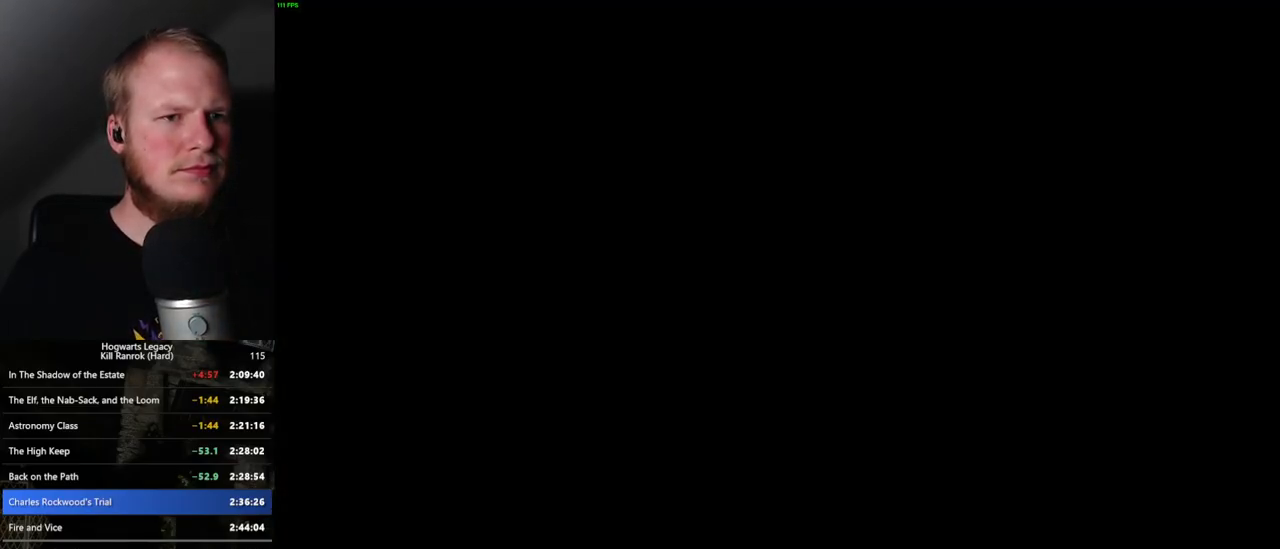
{"keys": ["tab"], "mouse": [], "events": [[67, "tab", "down"]]}
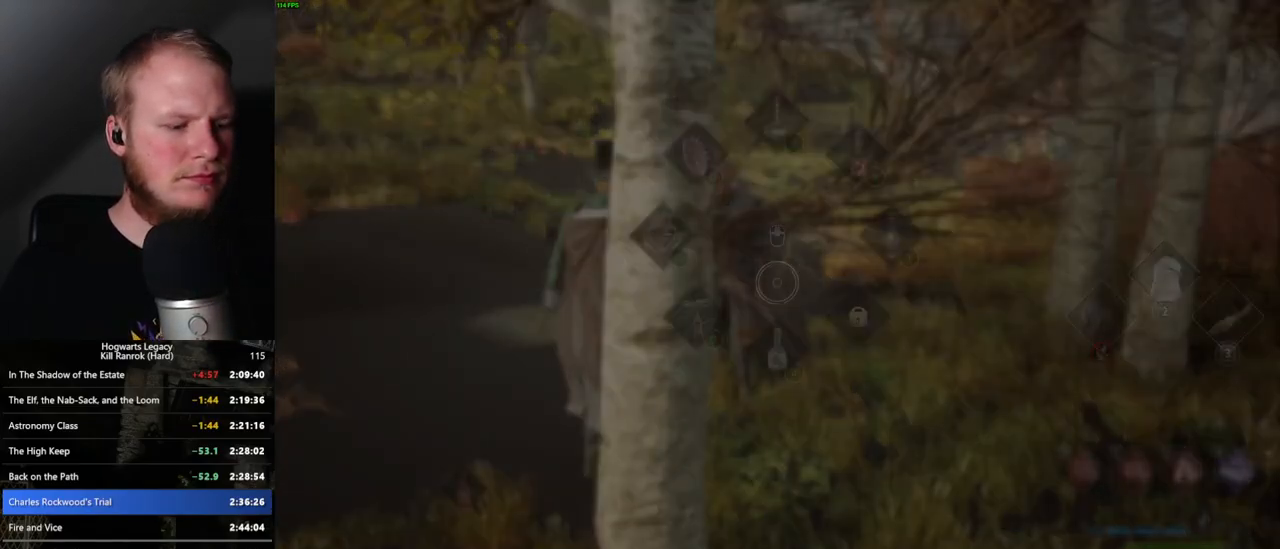
{"keys": [], "mouse": [], "events": [[250, "3", "down"], [367, "3", "up"], [500, "tab", "up"]]}
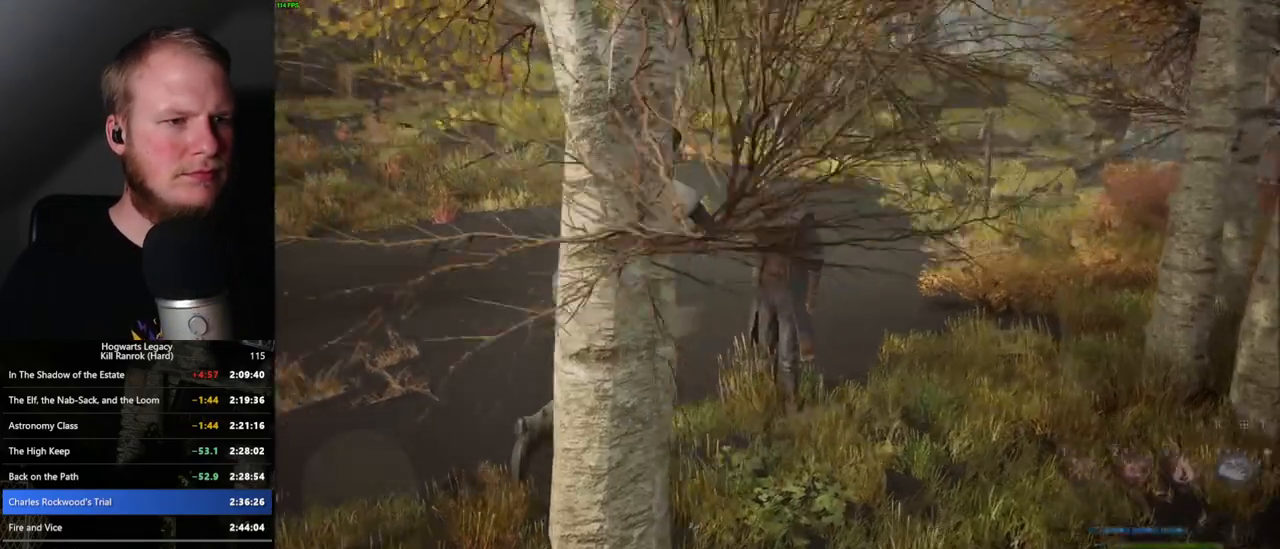
{"keys": ["a", "w"], "mouse": [], "events": [[117, "w", "down"], [383, "a", "down"]]}
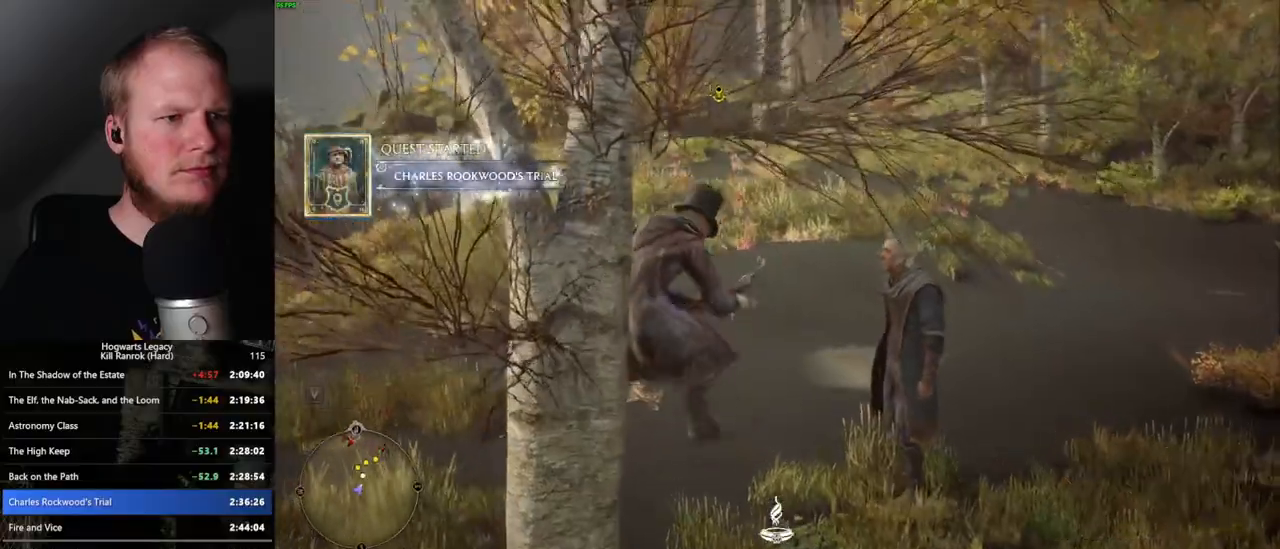
{"keys": ["w"], "mouse": ["left"], "events": [[133, "mouse_left", "down"], [250, "a", "up"]]}
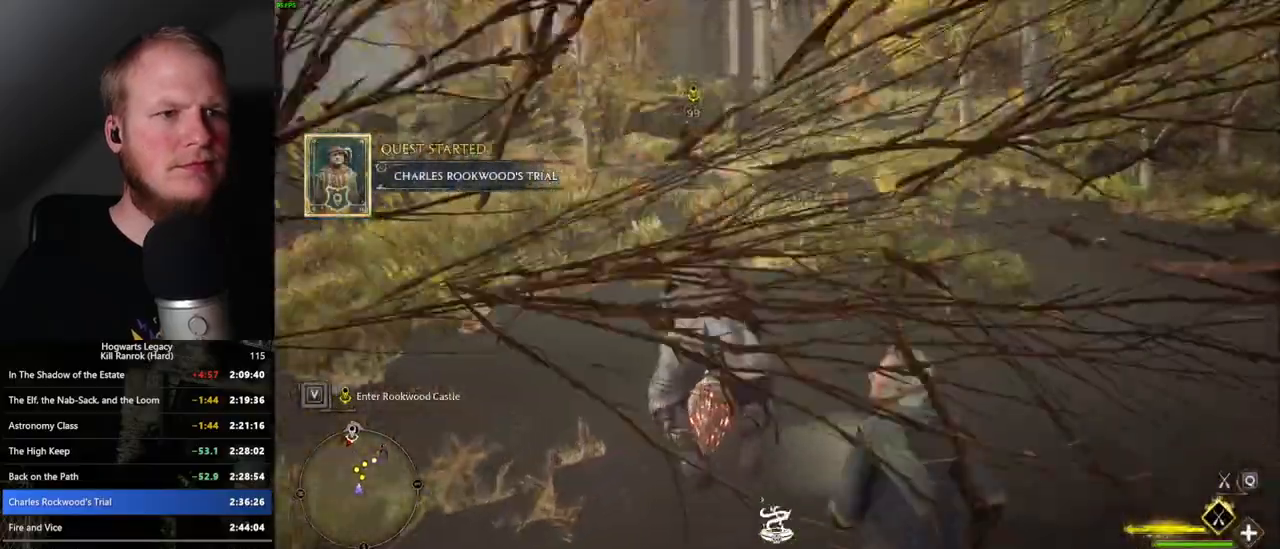
{"keys": ["space", "w"], "mouse": ["left"], "events": [[83, "d", "down"], [333, "d", "up"], [500, "space", "down"]]}
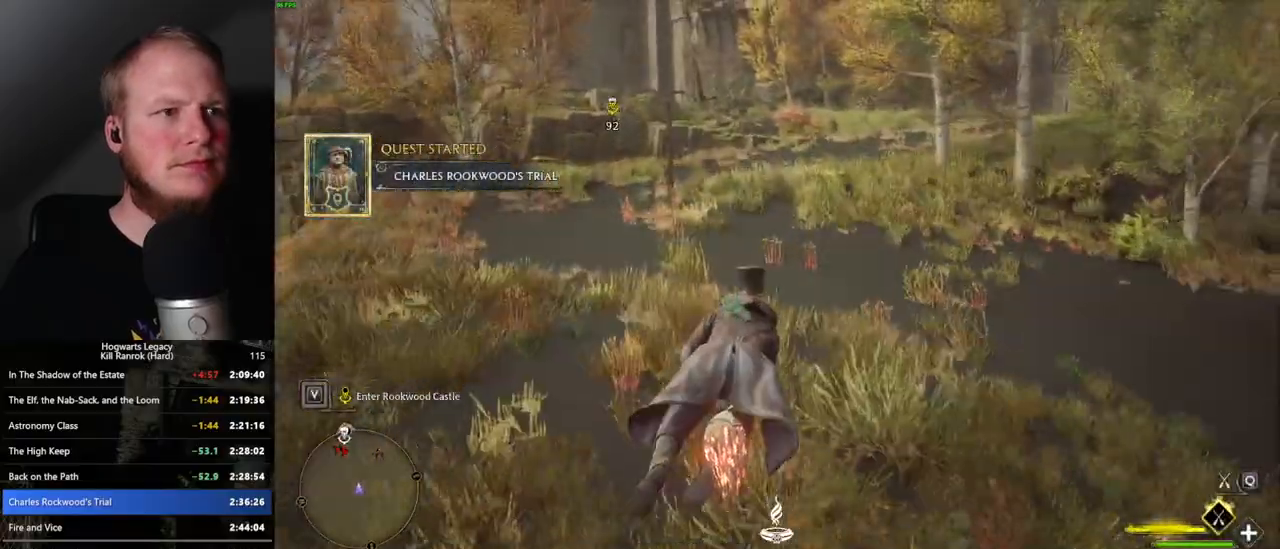
{"keys": ["w"], "mouse": ["left"], "events": [[100, "space", "up"], [233, "space", "down"], [300, "space", "up"], [433, "space", "down"], [483, "space", "up"]]}
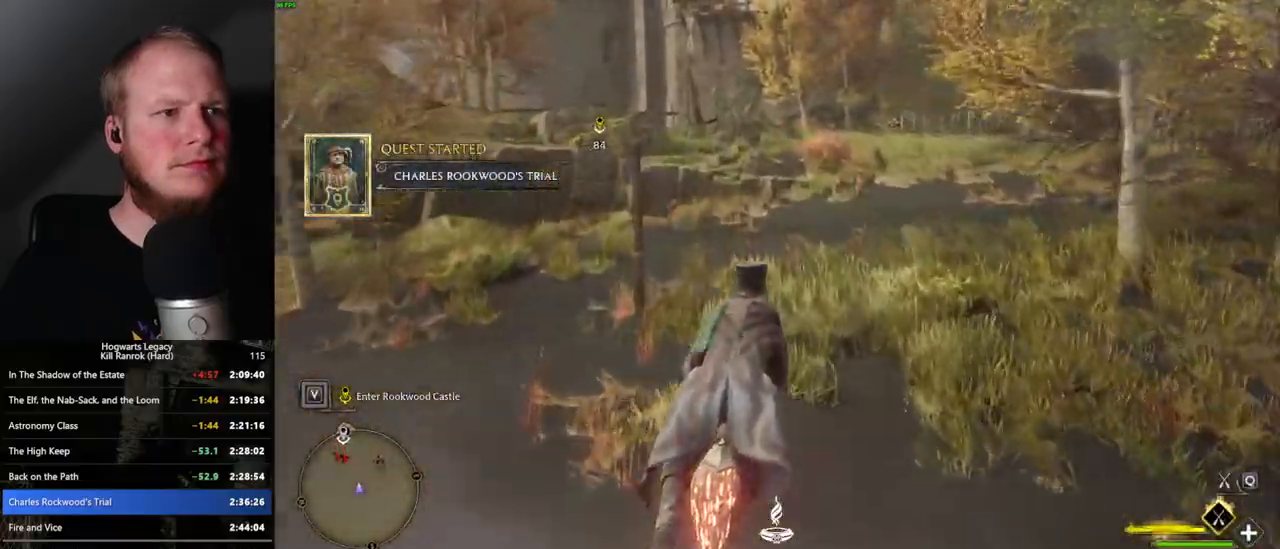
{"keys": ["space", "w"], "mouse": ["left"], "events": [[83, "space", "down"], [200, "space", "up"], [283, "space", "down"], [350, "space", "up"], [467, "space", "down"]]}
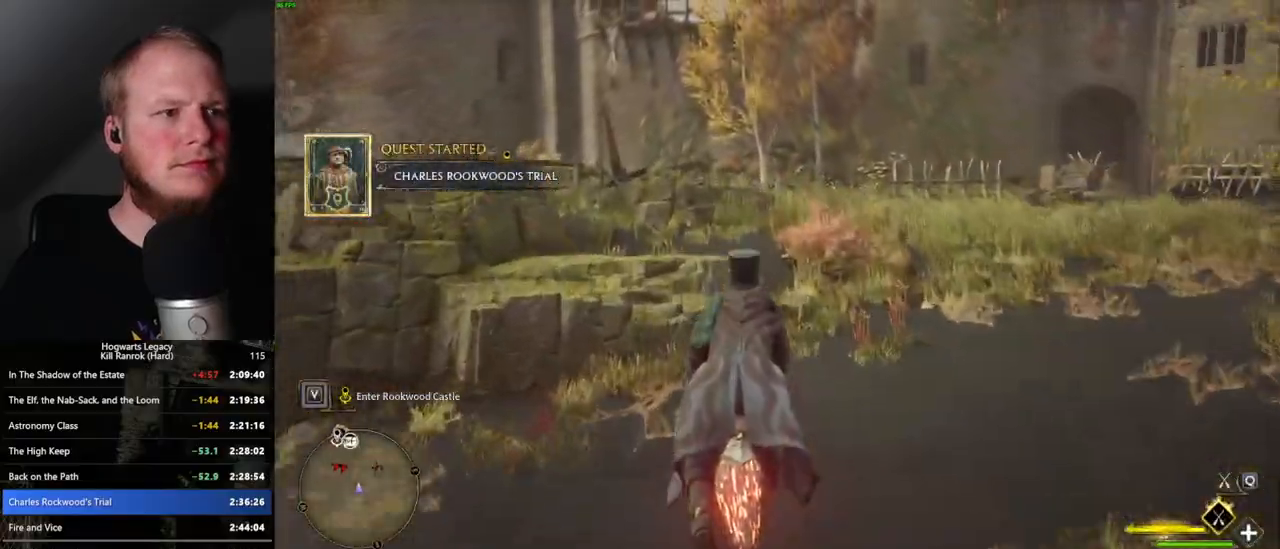
{"keys": ["space", "w"], "mouse": ["left"], "events": [[33, "space", "up"], [150, "space", "down"], [217, "space", "up"], [300, "space", "down"]]}
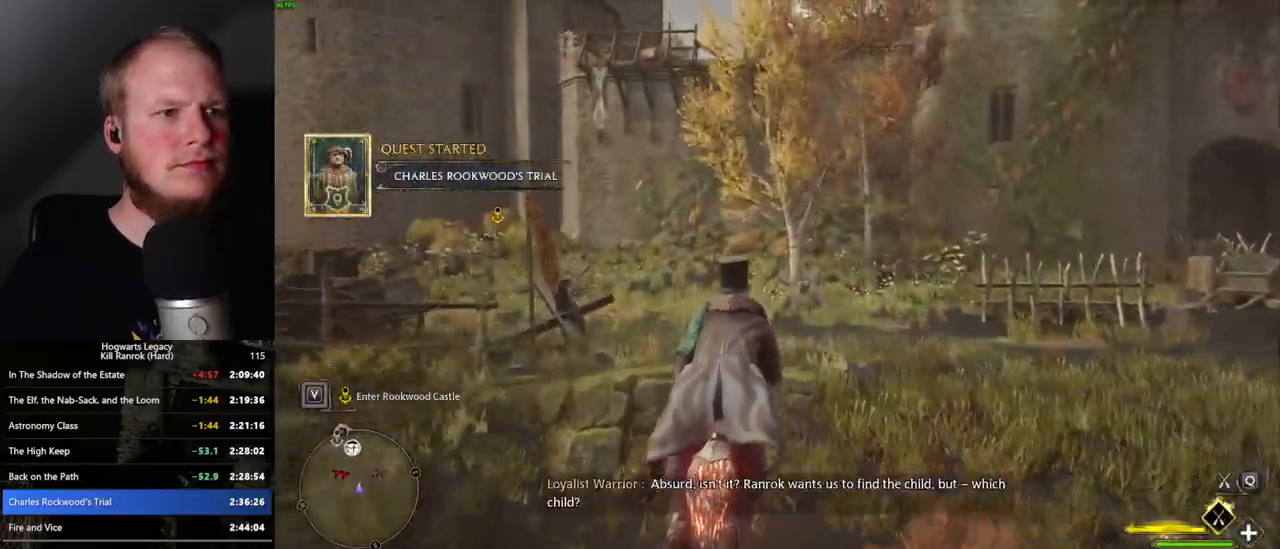
{"keys": ["space", "w"], "mouse": ["left"], "events": [[267, "space", "up"], [417, "space", "down"]]}
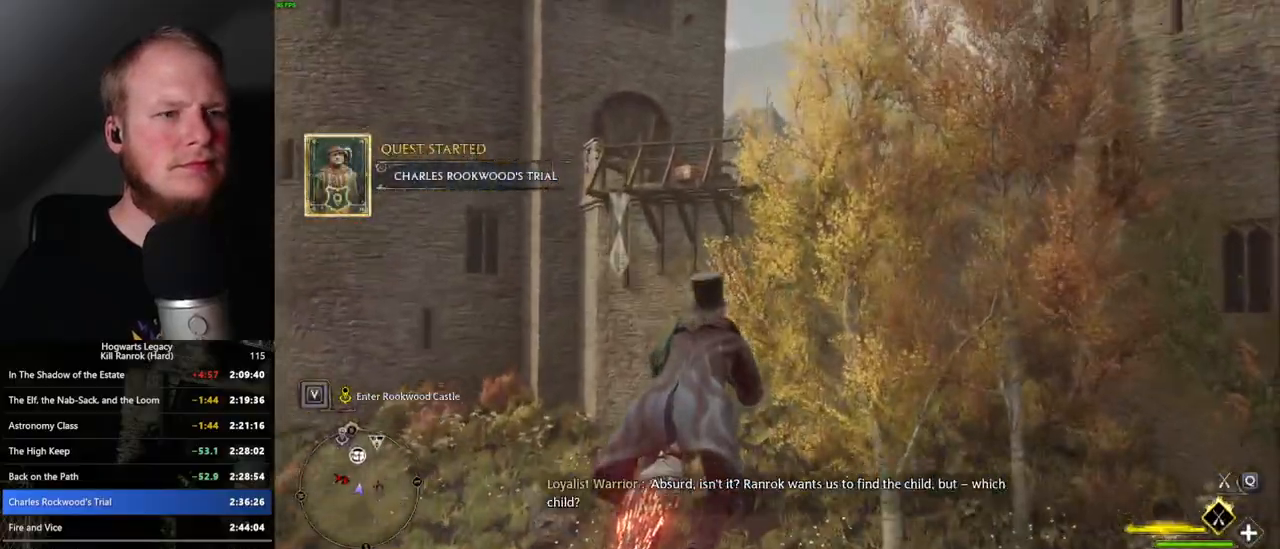
{"keys": ["w"], "mouse": ["left"], "events": [[17, "space", "up"], [133, "space", "down"], [217, "space", "up"]]}